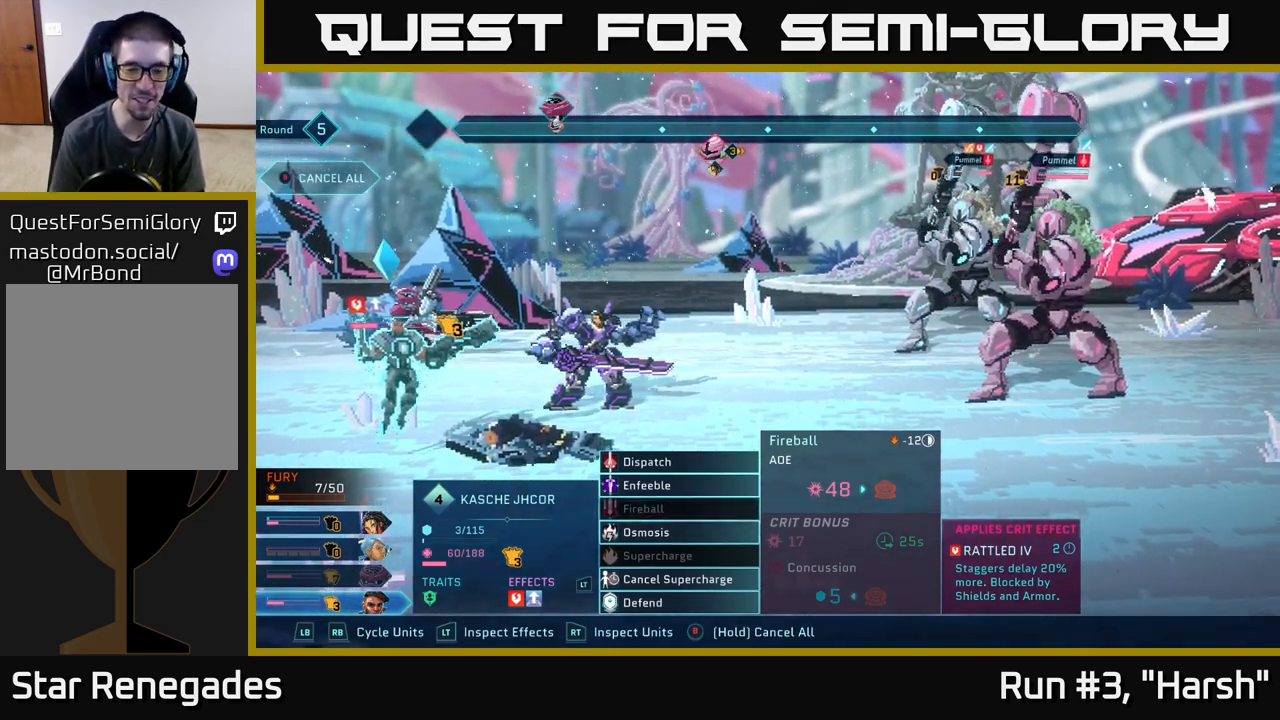
Gameplay with a controller (Xbox layout); each line is a JSON object with the inputs held at the frame after it. "events" lists button and stick changes between this image and that frame as [ms after this image, input, new state], when the widget could be followed in between.
{"buttons": [], "left_stick": "down", "right_stick": "center", "events": [[100, "left_stick", "down"], [267, "left_stick", "center"], [383, "left_stick", "down"]]}
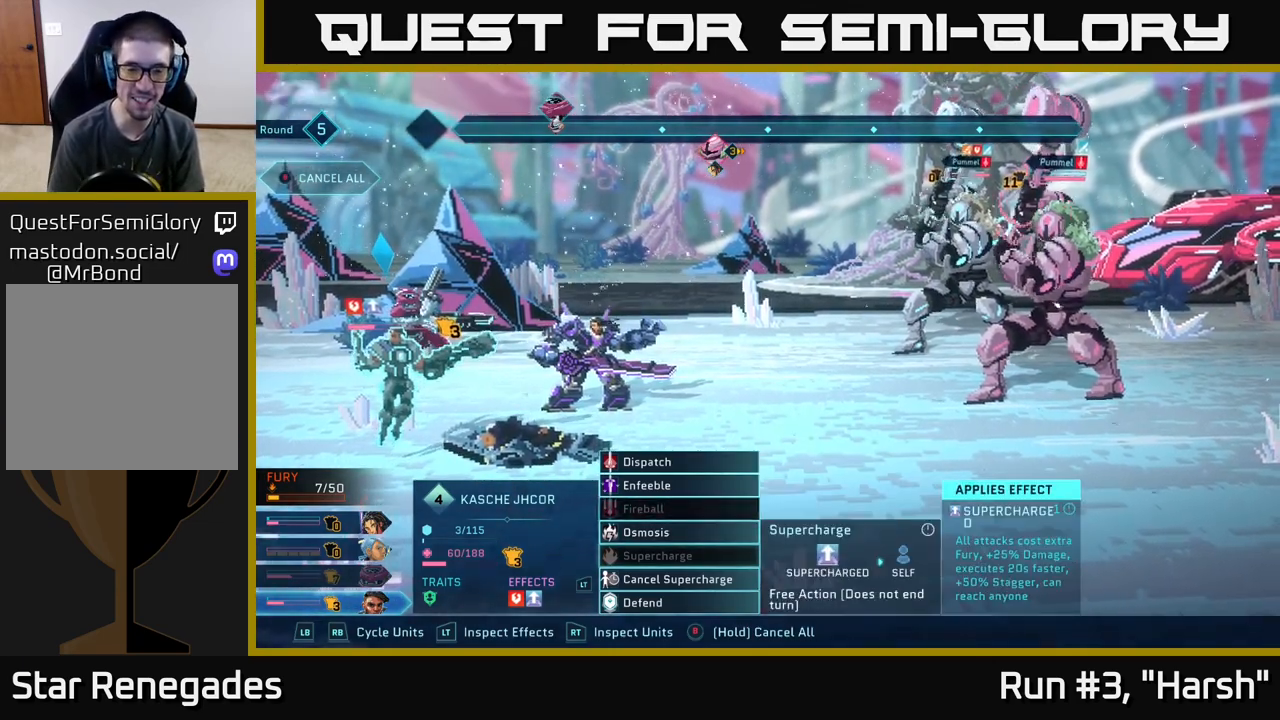
{"buttons": [], "left_stick": "center", "right_stick": "center", "events": [[17, "left_stick", "center"], [133, "left_stick", "down"], [250, "A", "down"], [283, "A", "up"], [283, "left_stick", "center"]]}
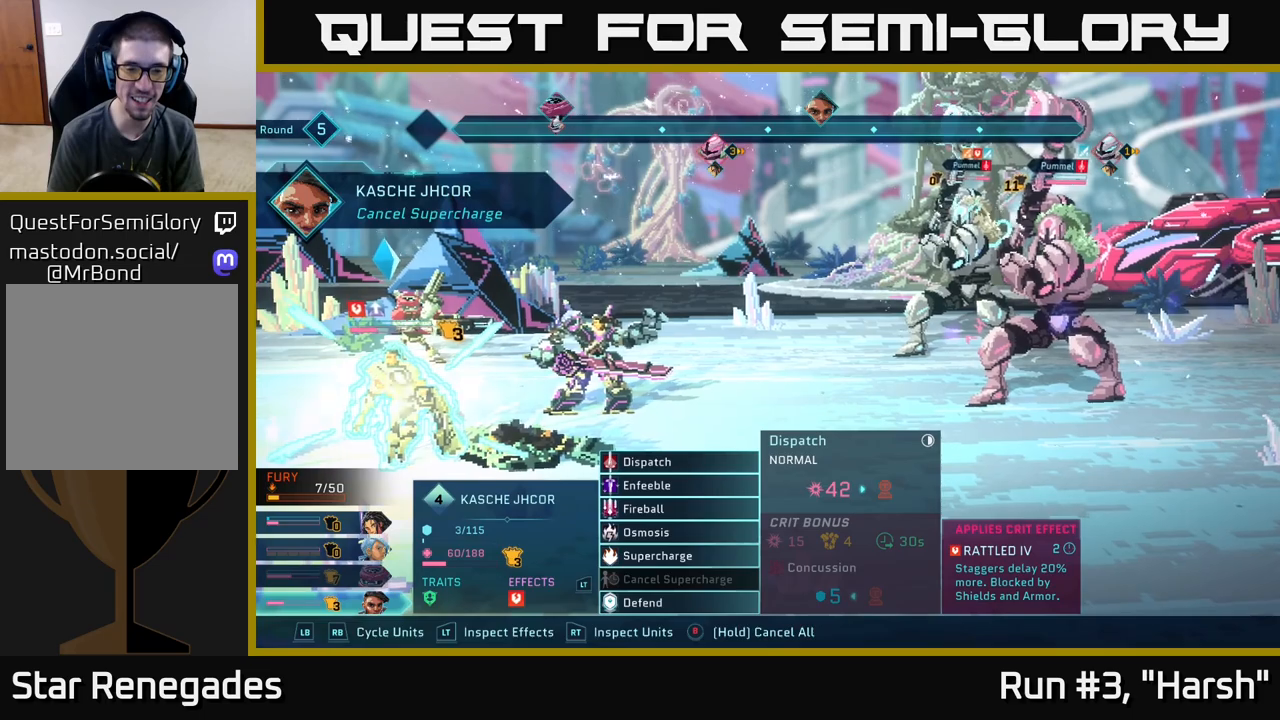
{"buttons": [], "left_stick": "down", "right_stick": "center", "events": [[167, "left_stick", "down"], [350, "left_stick", "center"], [483, "left_stick", "down"]]}
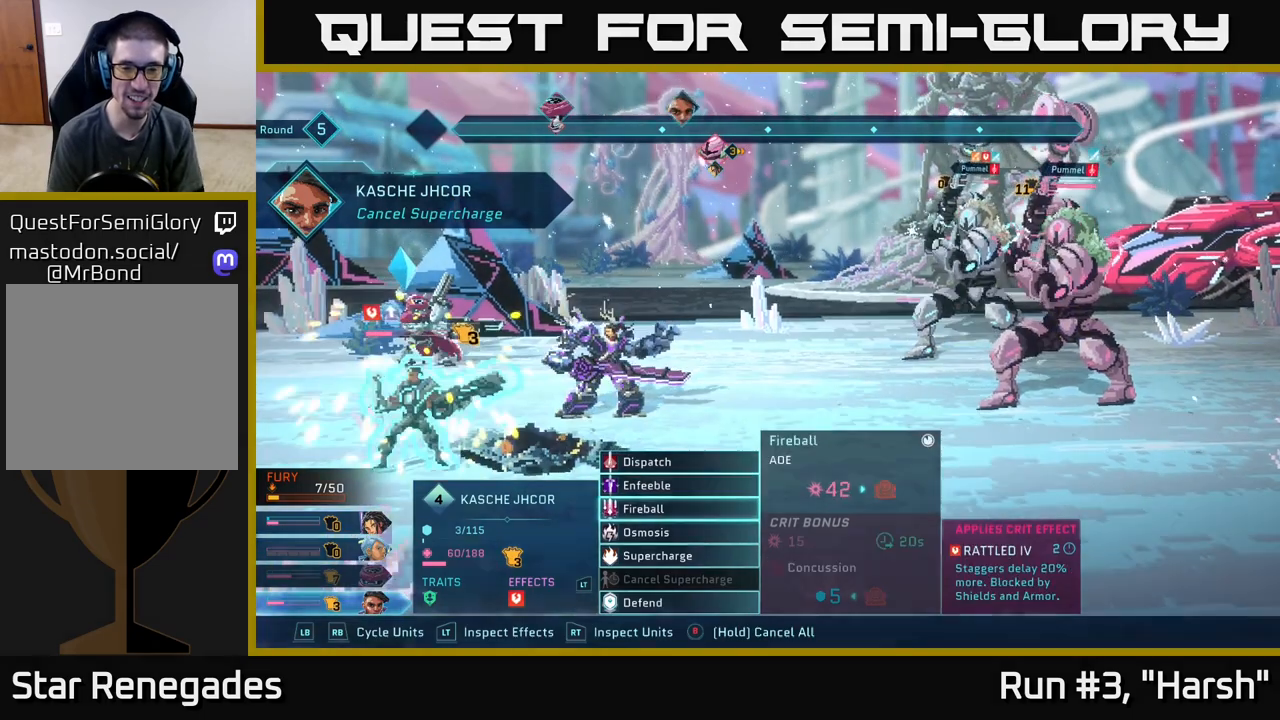
{"buttons": [], "left_stick": "center", "right_stick": "center", "events": [[133, "left_stick", "center"]]}
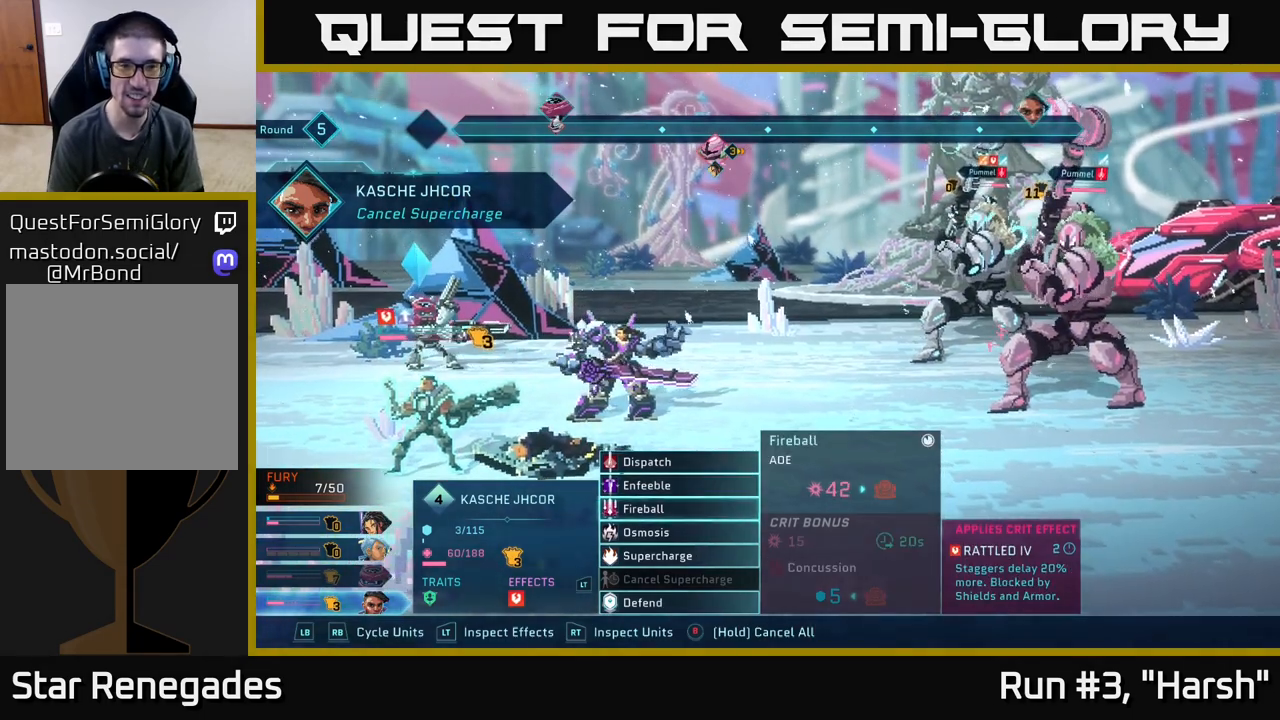
{"buttons": [], "left_stick": "center", "right_stick": "center", "events": []}
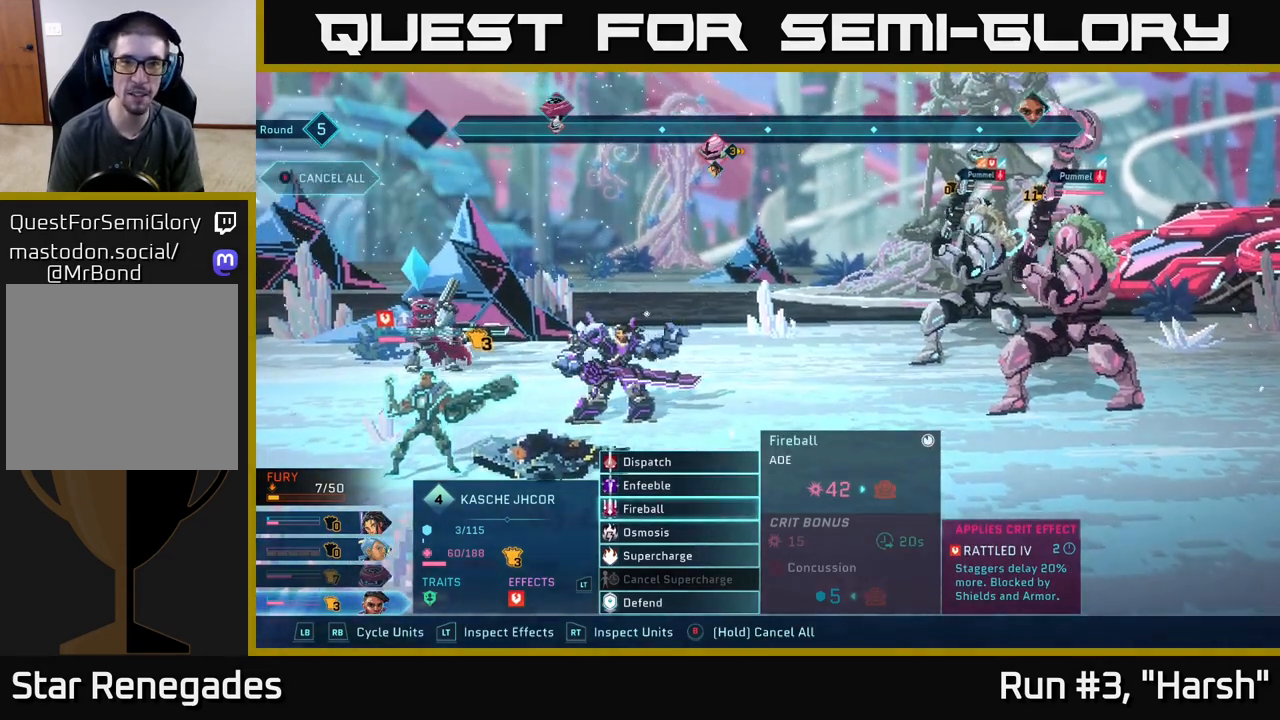
{"buttons": [], "left_stick": "center", "right_stick": "center", "events": []}
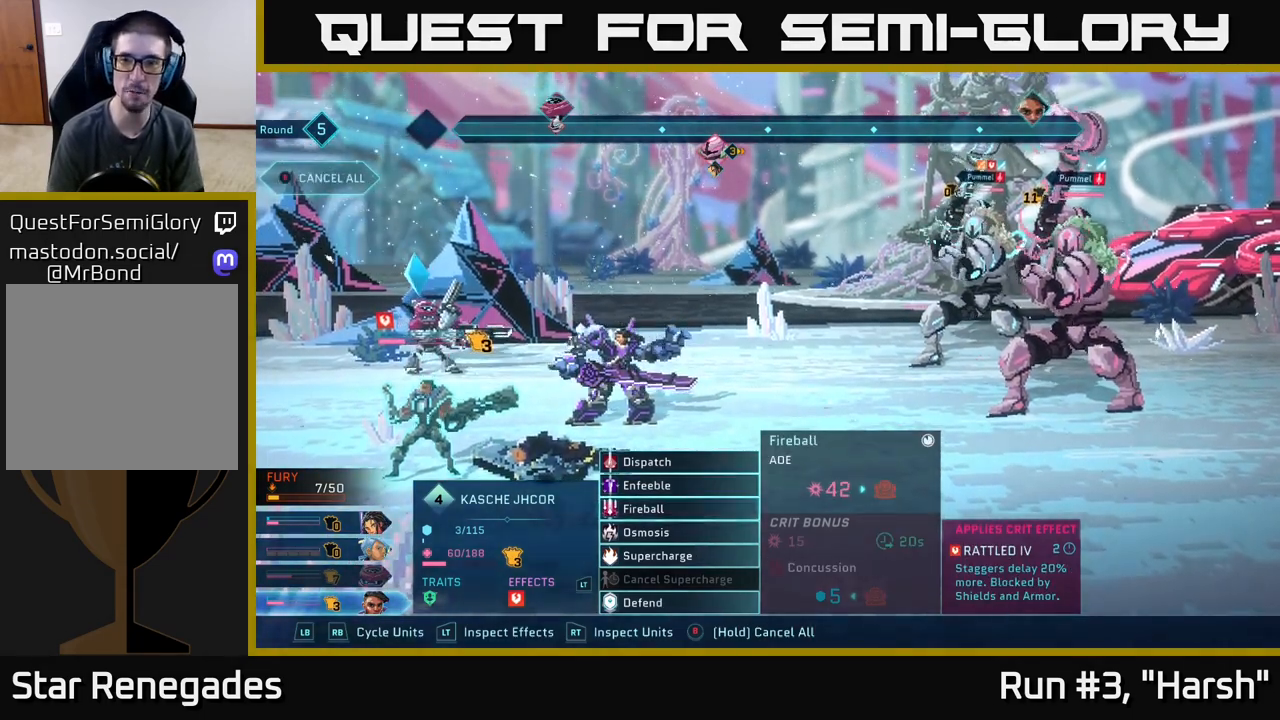
{"buttons": [], "left_stick": "center", "right_stick": "center", "events": []}
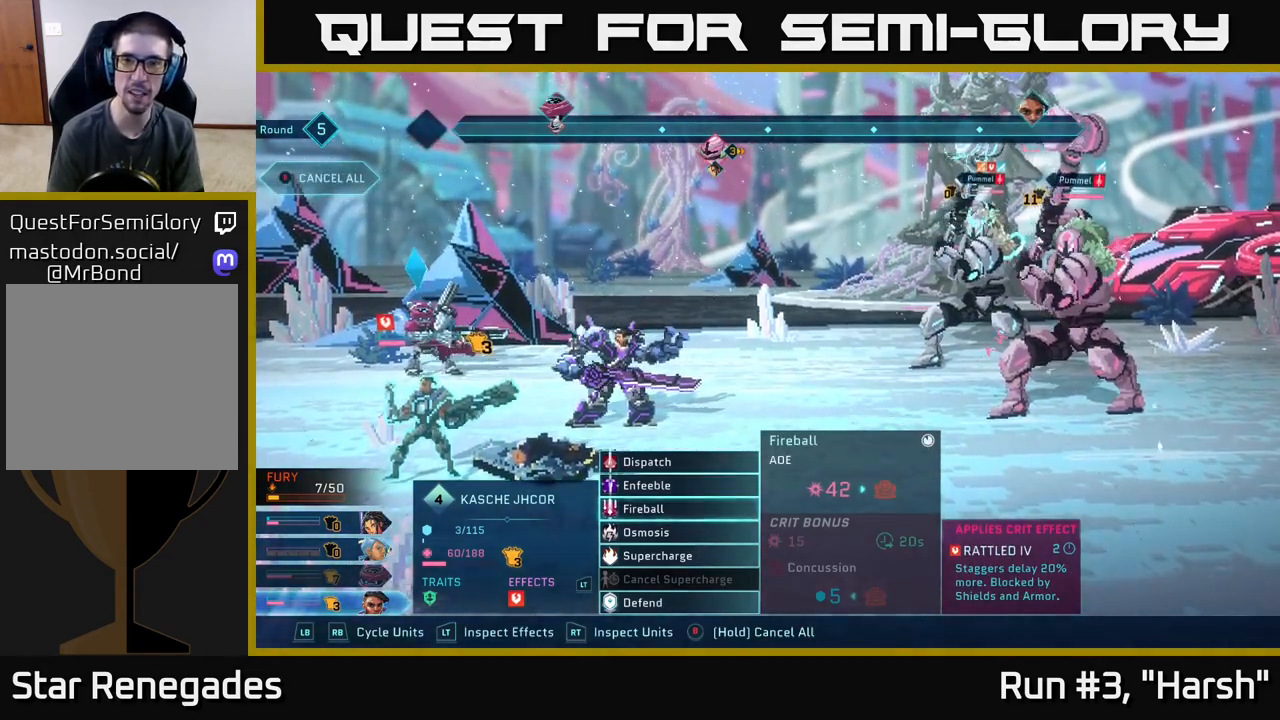
{"buttons": ["A"], "left_stick": "center", "right_stick": "center", "events": [[450, "A", "down"]]}
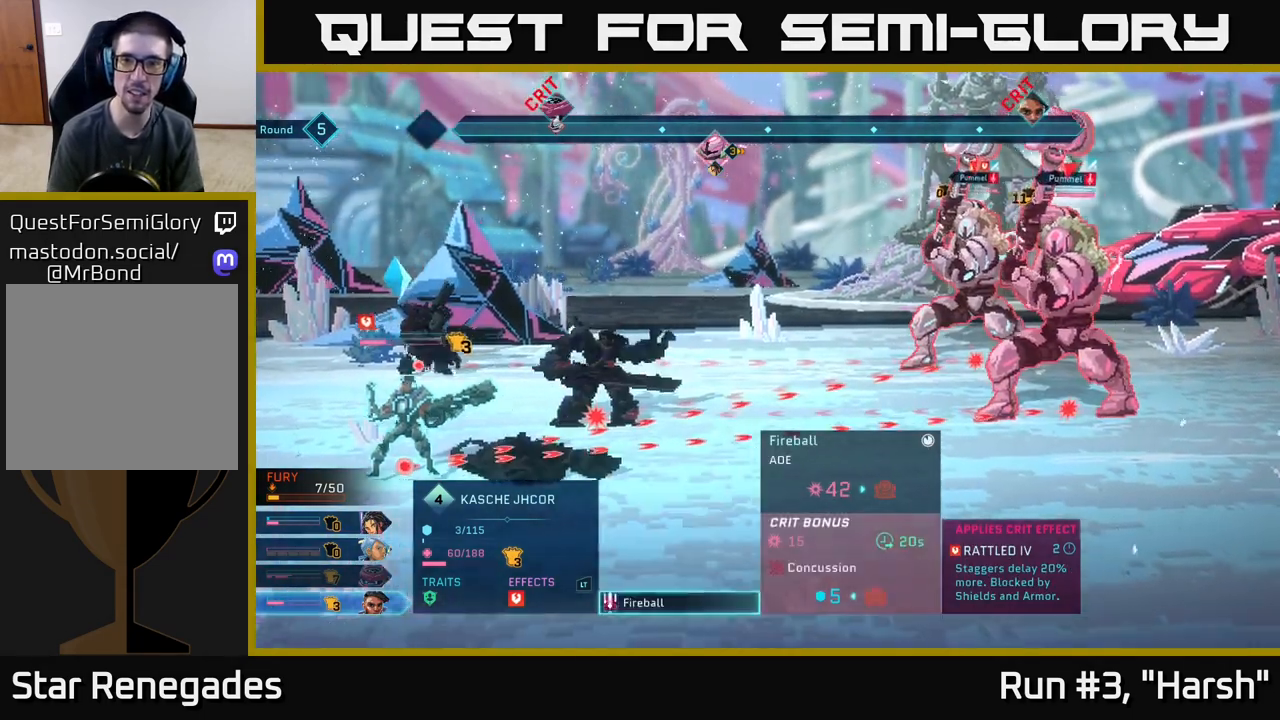
{"buttons": [], "left_stick": "center", "right_stick": "center", "events": [[33, "A", "up"]]}
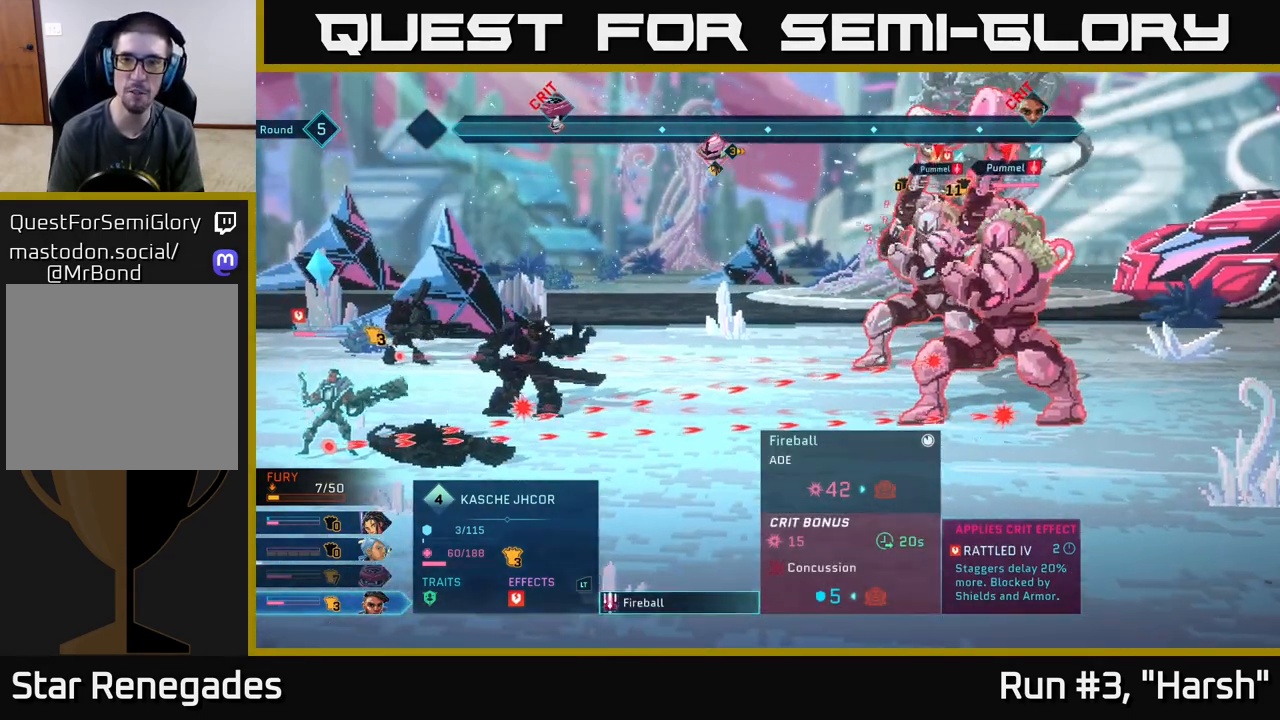
{"buttons": [], "left_stick": "center", "right_stick": "center", "events": []}
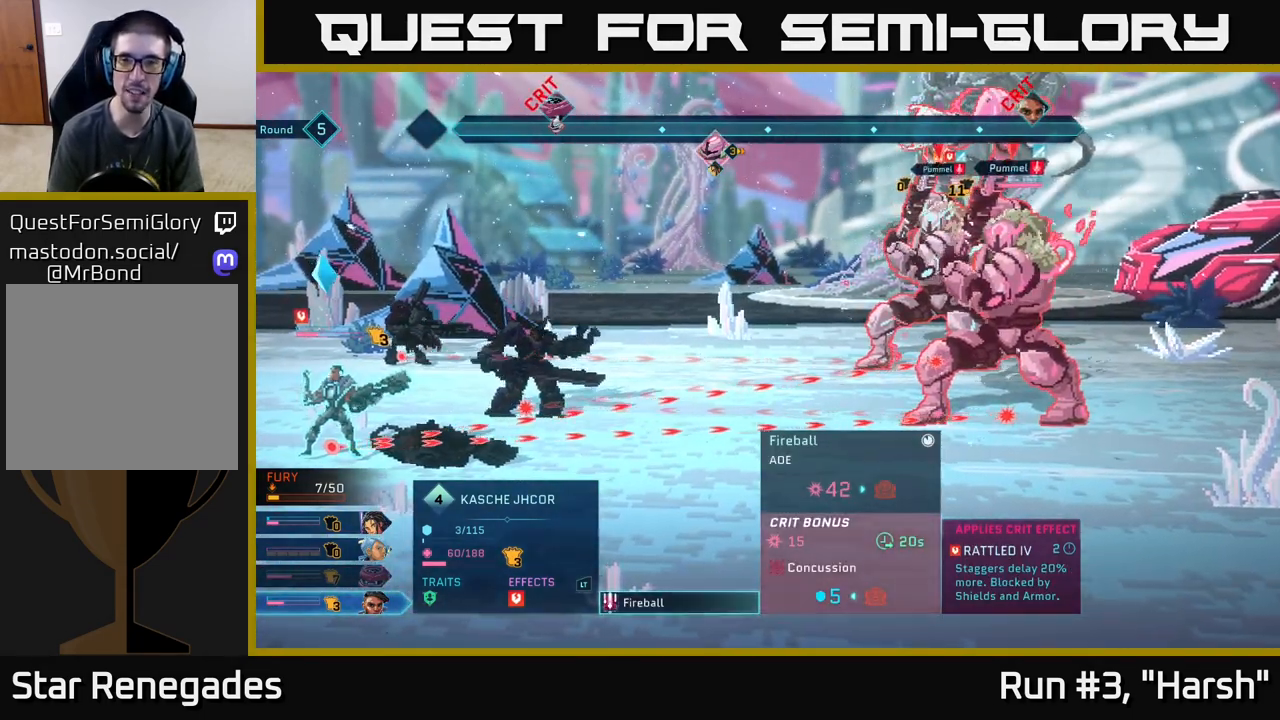
{"buttons": [], "left_stick": "center", "right_stick": "center", "events": []}
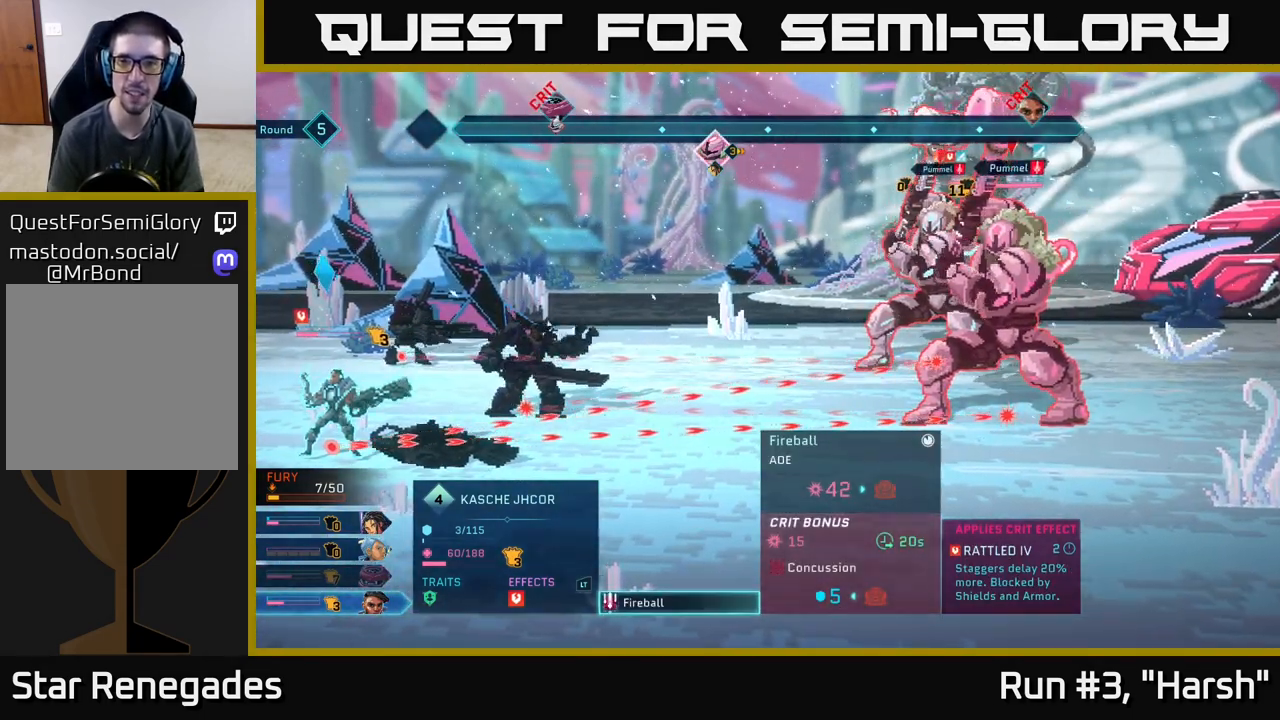
{"buttons": [], "left_stick": "center", "right_stick": "center", "events": []}
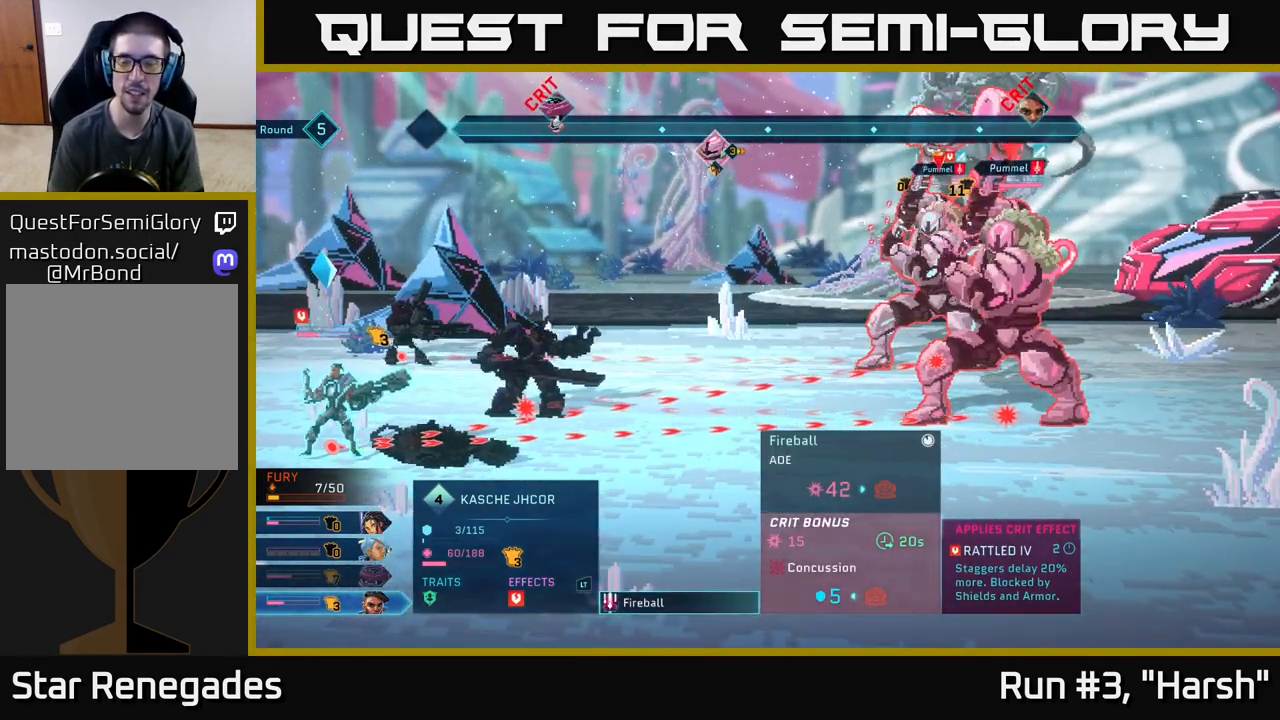
{"buttons": [], "left_stick": "center", "right_stick": "center", "events": []}
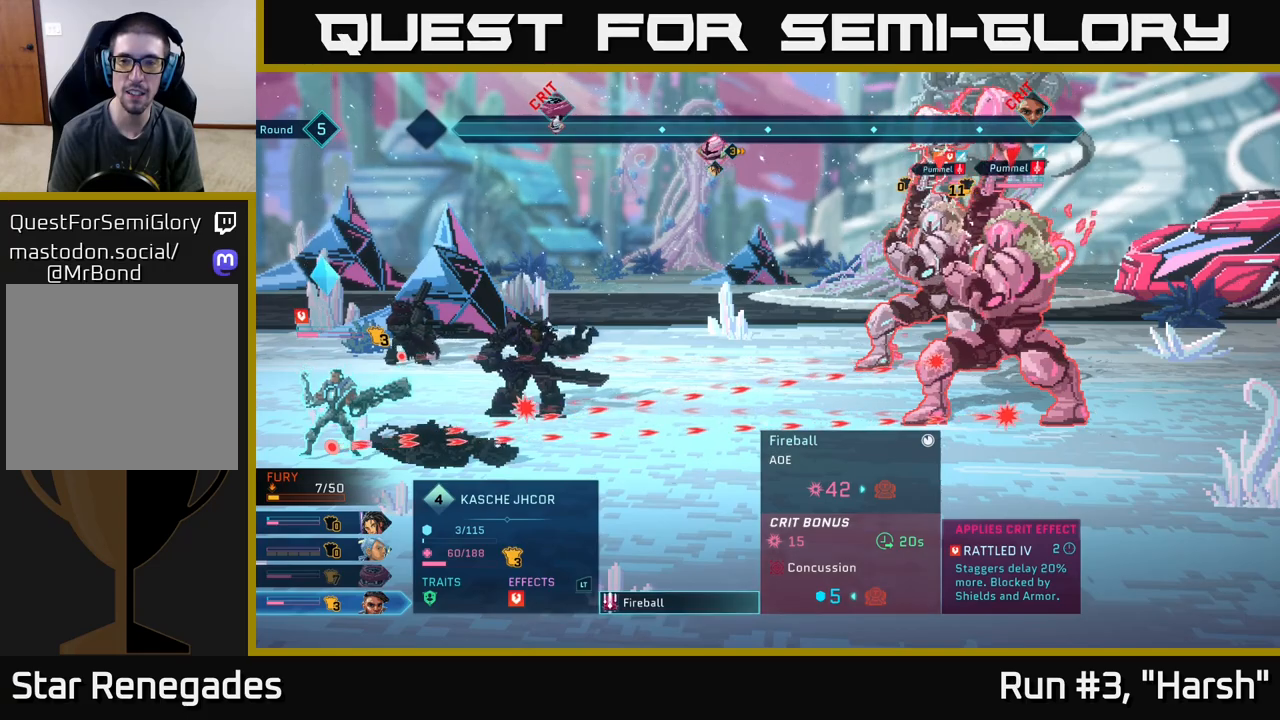
{"buttons": [], "left_stick": "center", "right_stick": "center", "events": []}
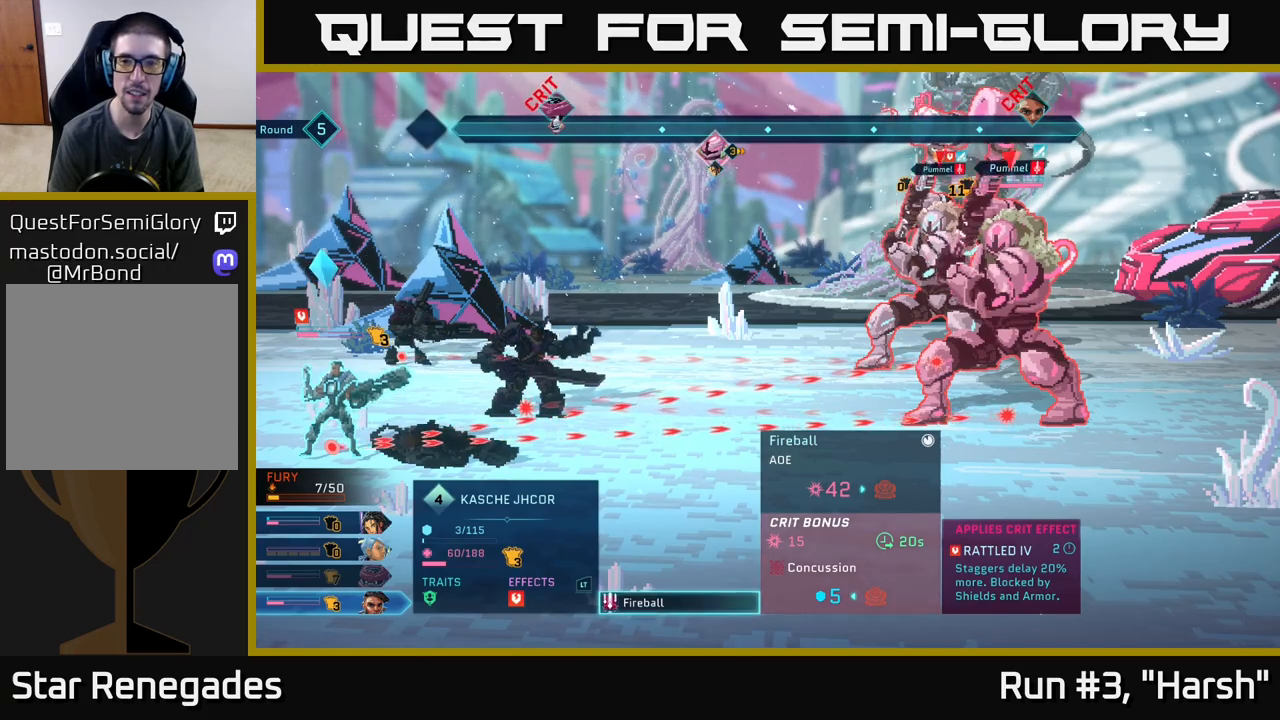
{"buttons": [], "left_stick": "center", "right_stick": "center", "events": []}
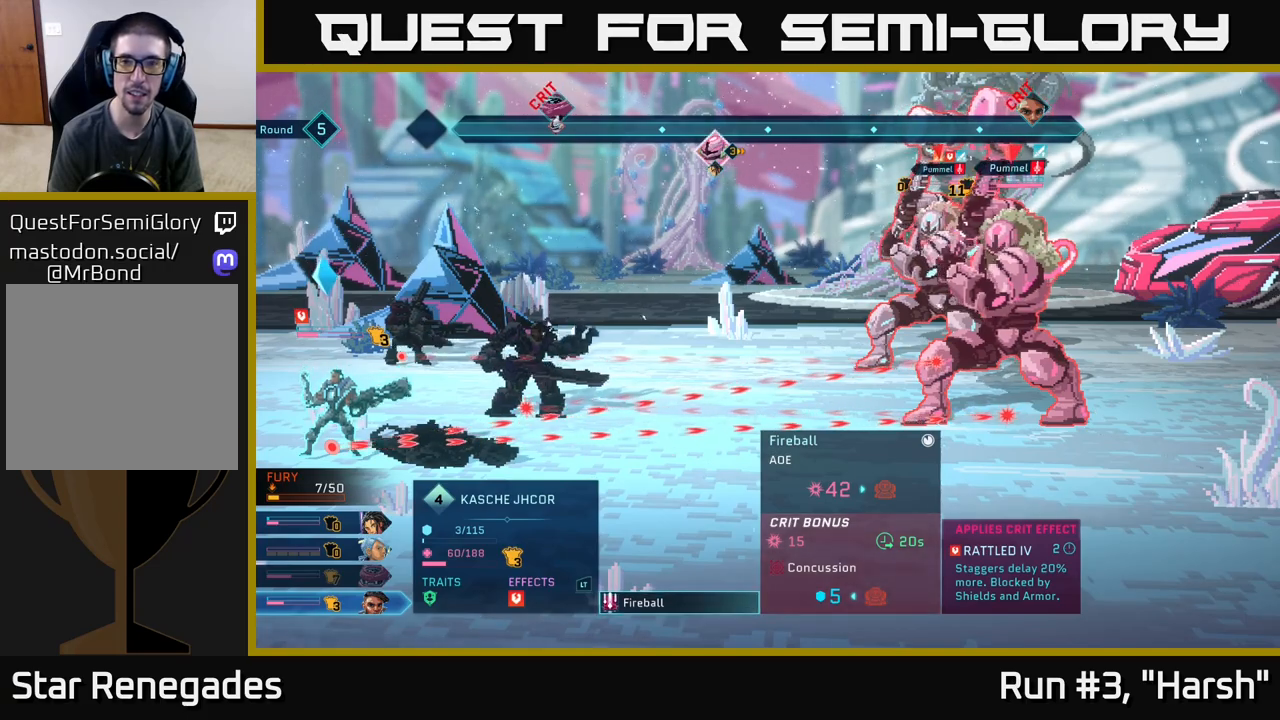
{"buttons": ["B"], "left_stick": "center", "right_stick": "center", "events": [[500, "B", "down"]]}
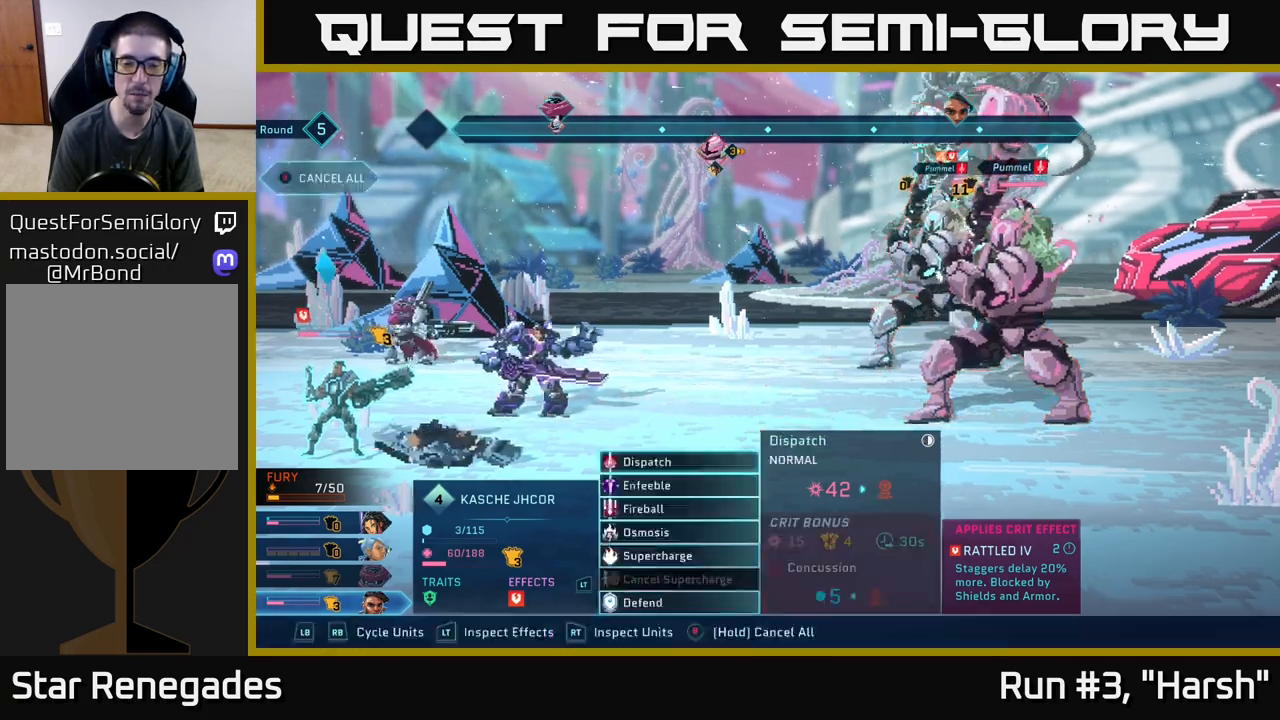
{"buttons": [], "left_stick": "center", "right_stick": "center", "events": [[167, "B", "up"]]}
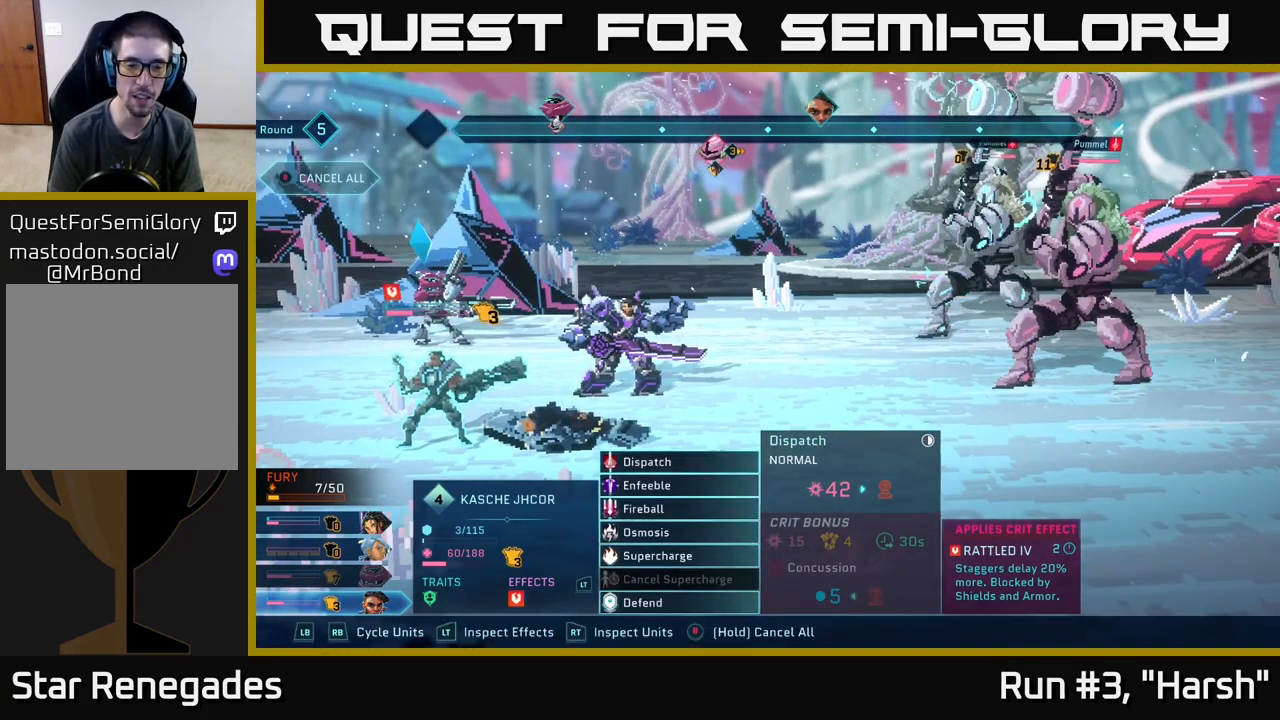
{"buttons": [], "left_stick": "up", "right_stick": "center", "events": [[133, "left_stick", "down"], [317, "left_stick", "center"], [400, "left_stick", "up"]]}
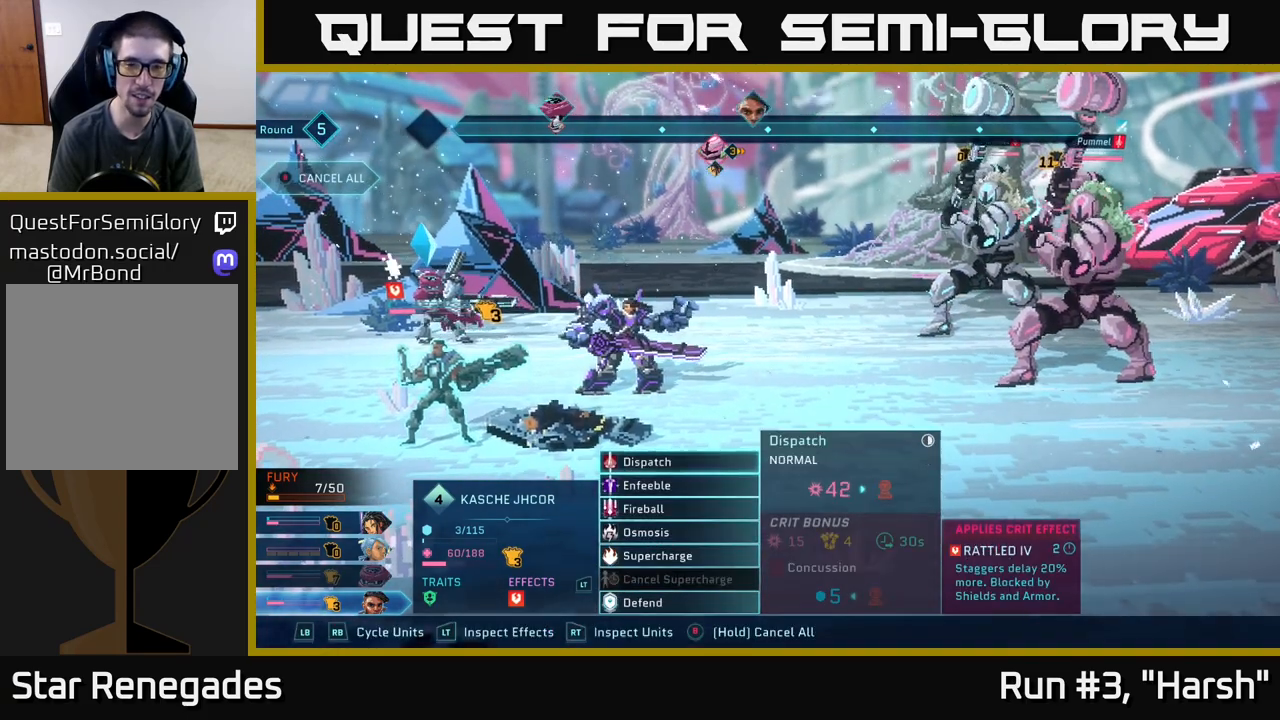
{"buttons": [], "left_stick": "center", "right_stick": "center", "events": [[33, "A", "down"], [67, "left_stick", "center"], [133, "A", "up"]]}
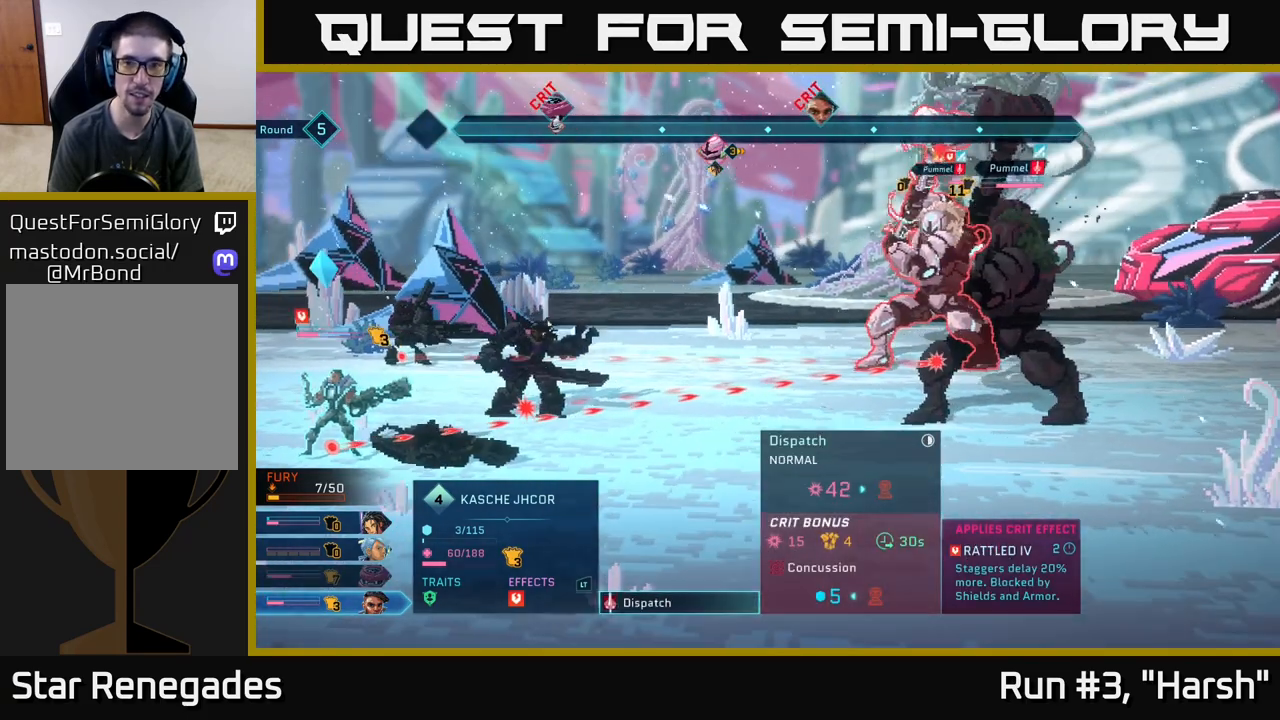
{"buttons": [], "left_stick": "up", "right_stick": "center", "events": [[17, "left_stick", "down"], [233, "left_stick", "center"], [483, "left_stick", "up"]]}
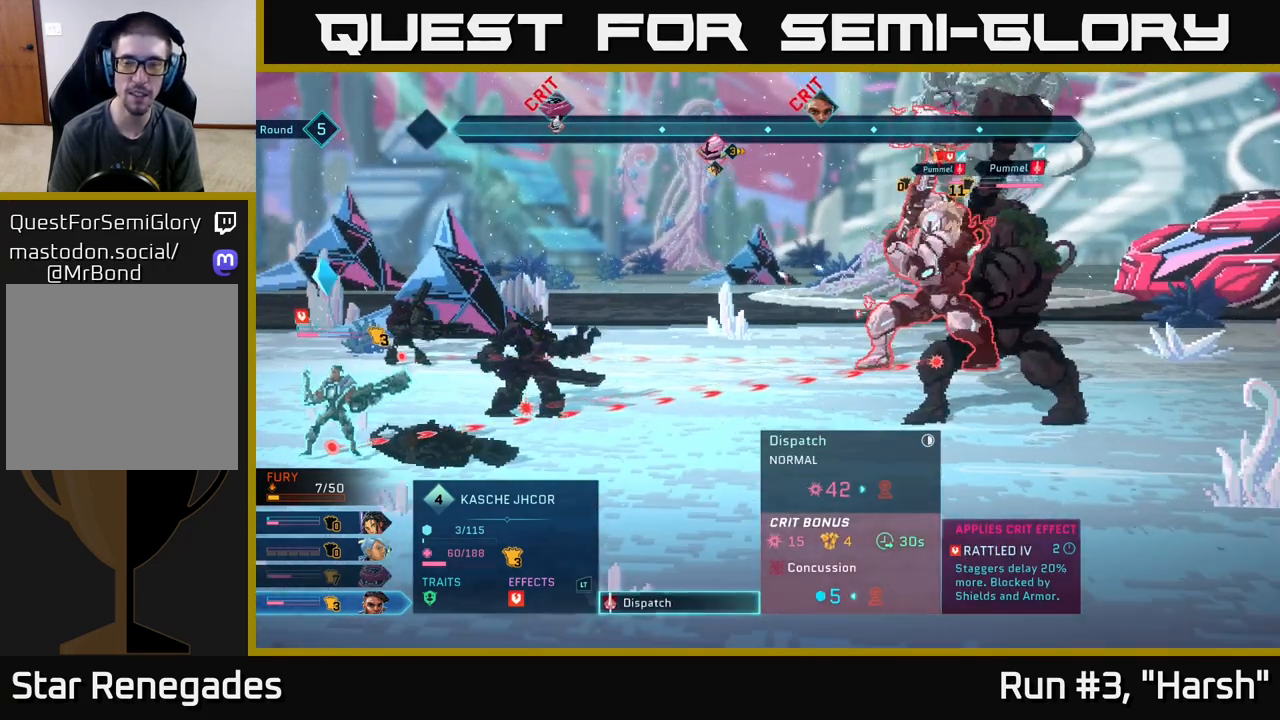
{"buttons": [], "left_stick": "down", "right_stick": "center", "events": [[167, "left_stick", "center"], [417, "left_stick", "down"]]}
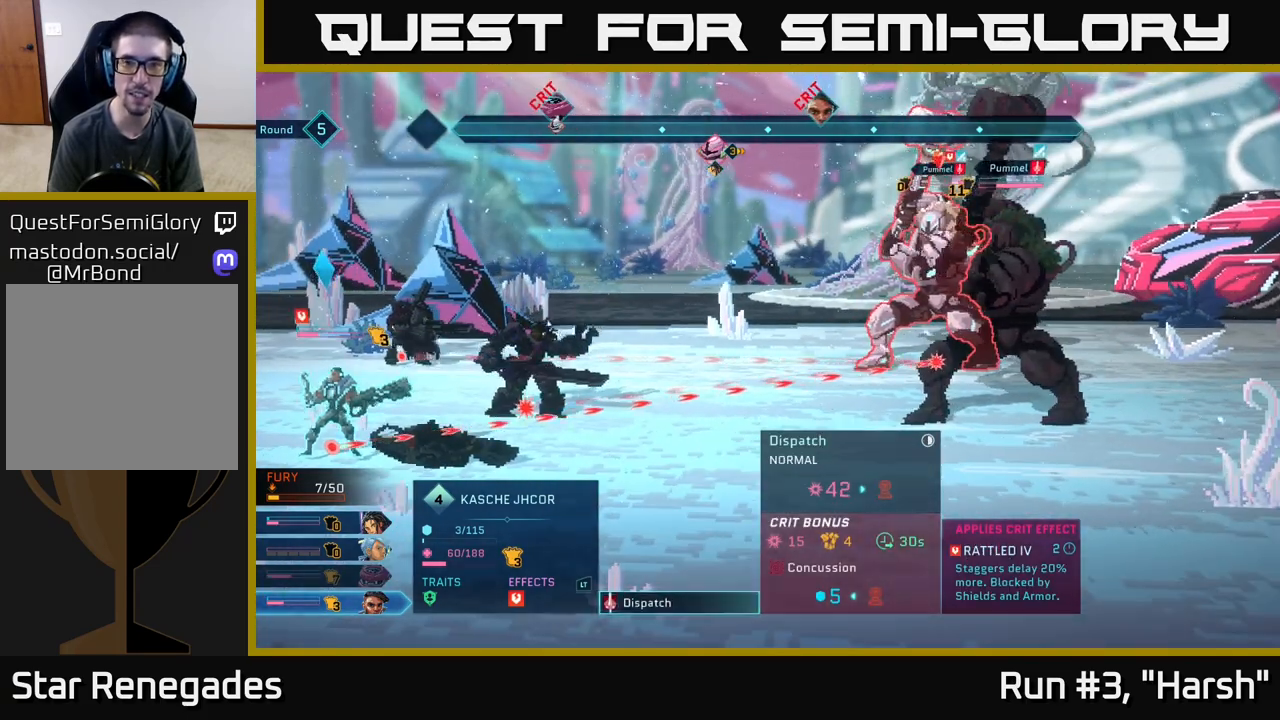
{"buttons": [], "left_stick": "center", "right_stick": "center", "events": [[67, "B", "down"], [100, "left_stick", "center"], [117, "B", "up"]]}
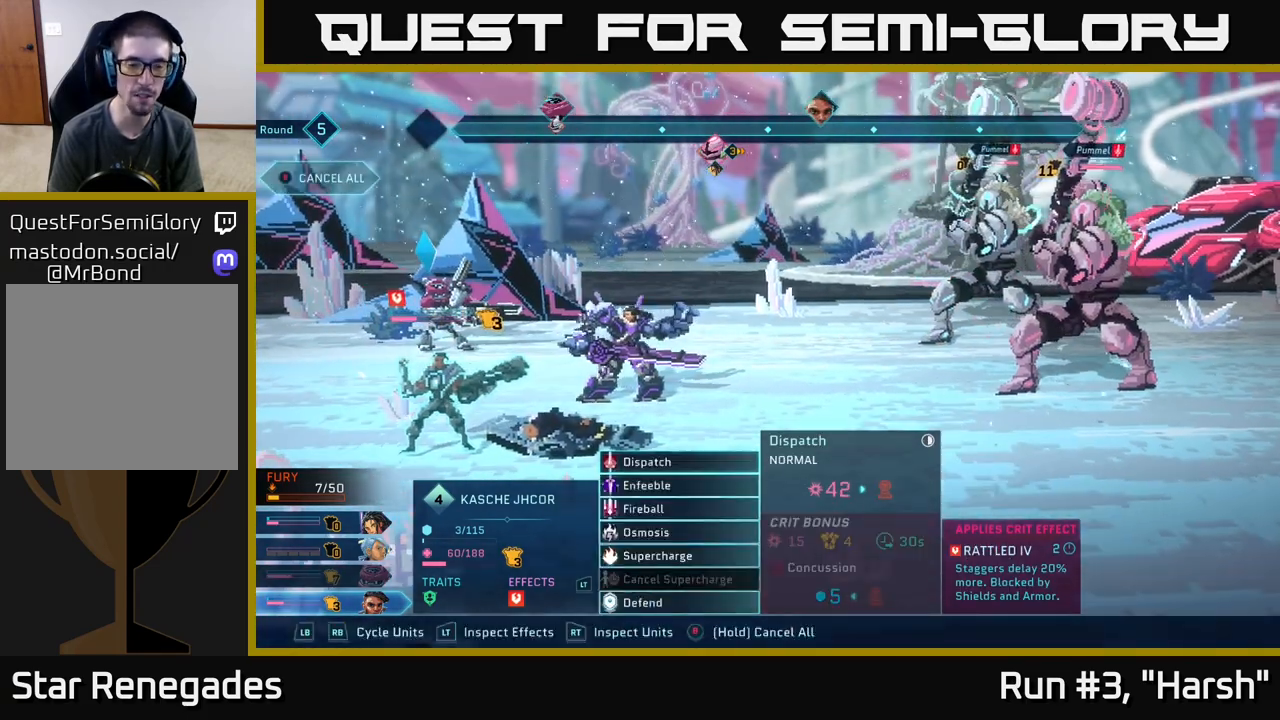
{"buttons": [], "left_stick": "down", "right_stick": "center", "events": [[167, "left_stick", "down"], [350, "left_stick", "center"], [467, "left_stick", "down"]]}
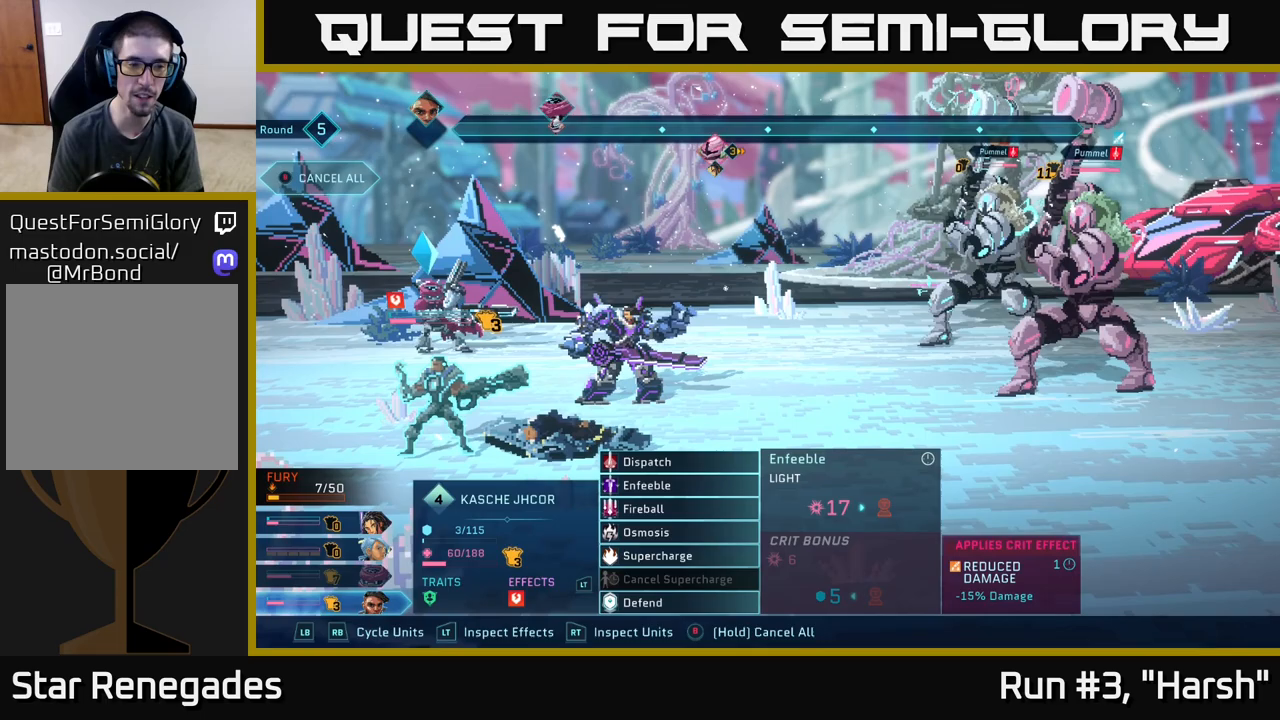
{"buttons": [], "left_stick": "center", "right_stick": "center", "events": [[117, "left_stick", "center"], [267, "left_stick", "down"], [450, "left_stick", "center"]]}
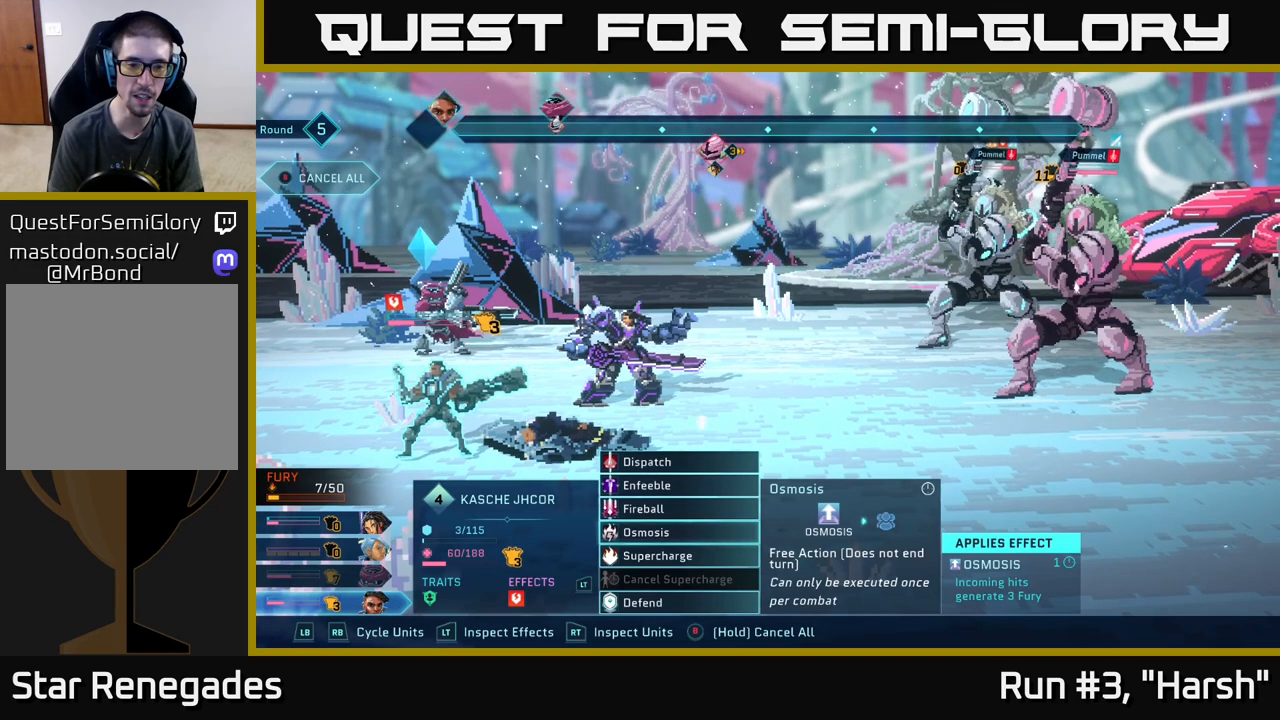
{"buttons": [], "left_stick": "down", "right_stick": "center", "events": [[50, "left_stick", "up"], [217, "left_stick", "center"], [433, "left_stick", "down"]]}
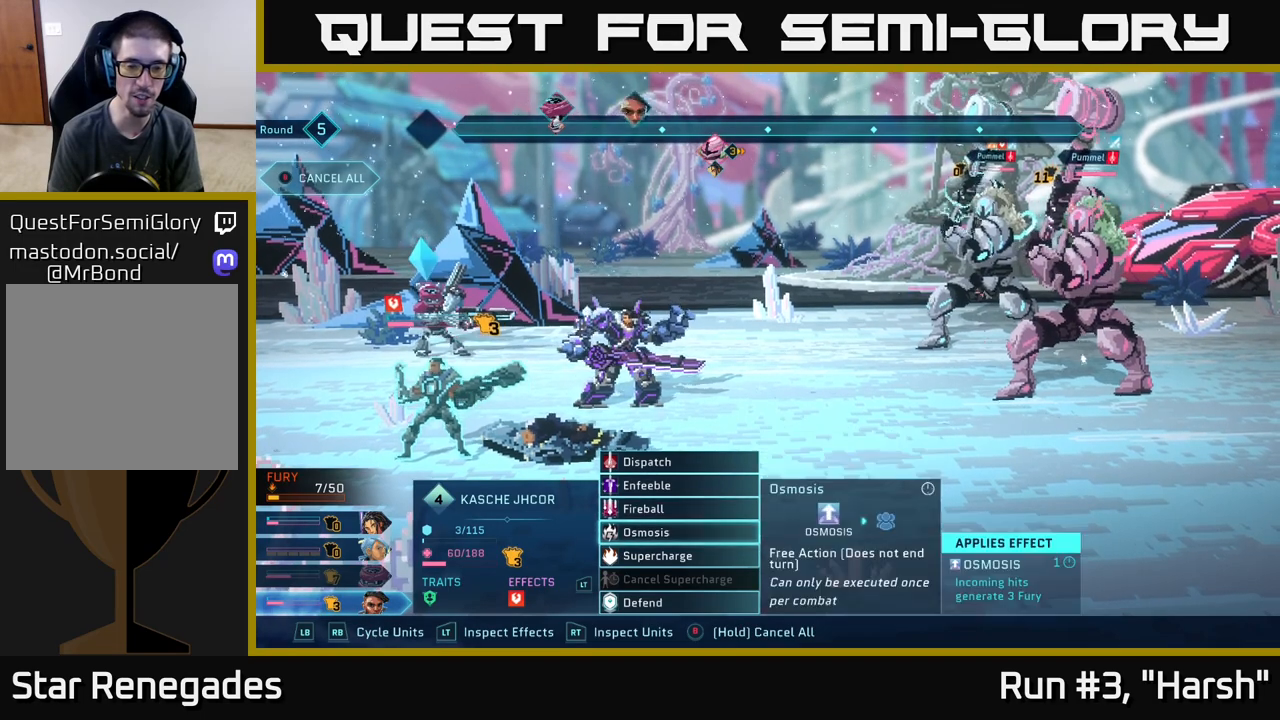
{"buttons": [], "left_stick": "center", "right_stick": "center", "events": [[117, "left_stick", "center"], [233, "left_stick", "down"], [417, "left_stick", "center"], [450, "A", "down"], [483, "A", "up"]]}
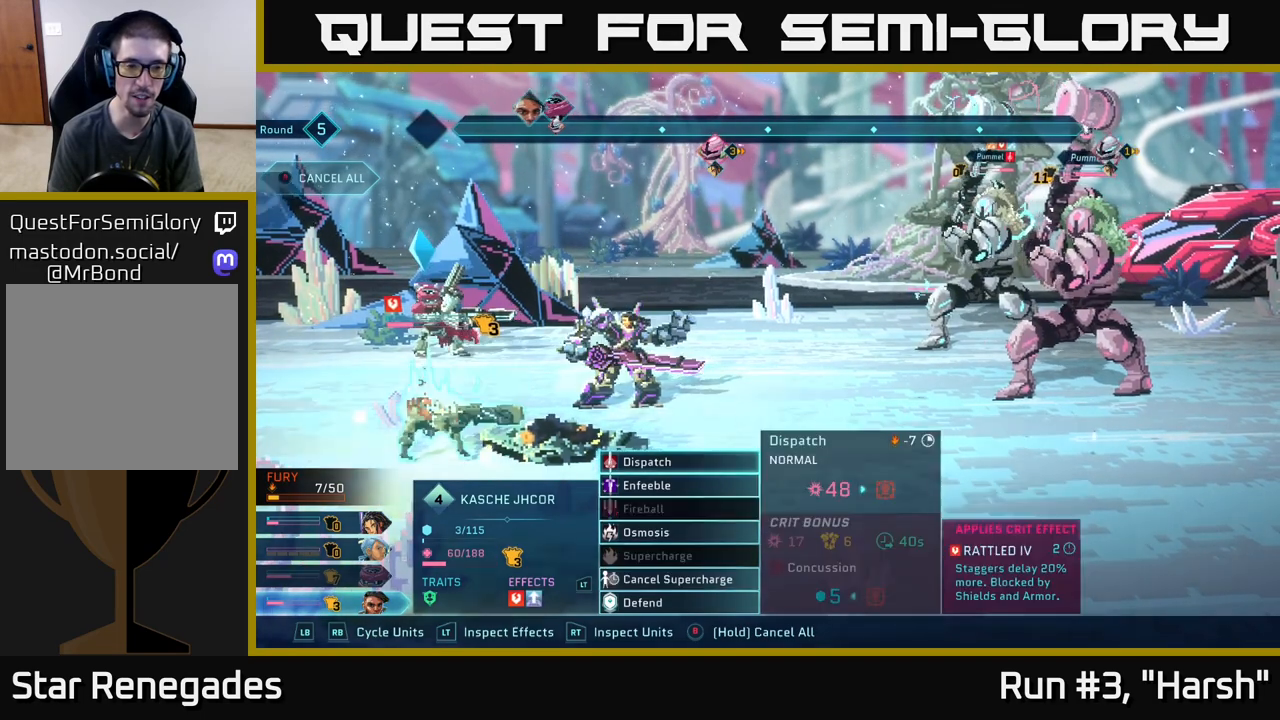
{"buttons": [], "left_stick": "center", "right_stick": "center", "events": []}